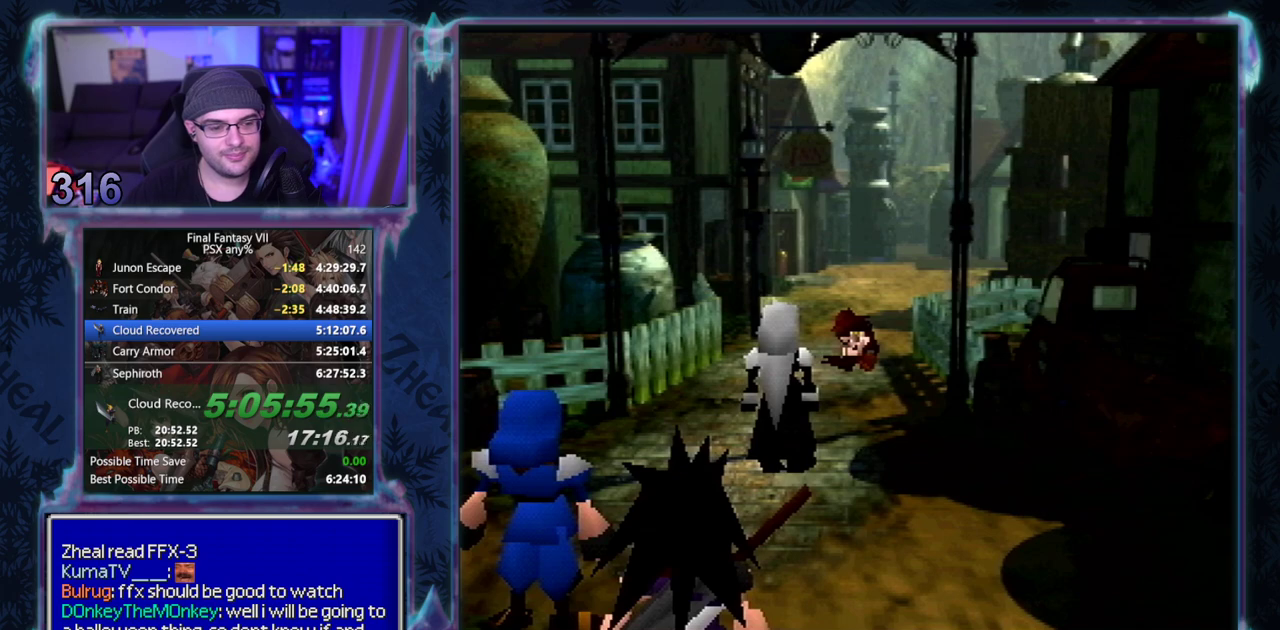
Gameplay with a controller (PlayStation layout); each line is a JSON object with the inputs held at the frame after it. "events" lists button and stick changes between this image and that frame as [ms after this image, input, new state], when the widget could be followed in between. Not read: L3 R3 right_stick.
{"buttons": ["DPAD_DOWN"], "left_stick": "center", "events": [[183, "DPAD_DOWN", "down"], [300, "DPAD_DOWN", "up"], [483, "DPAD_DOWN", "down"]]}
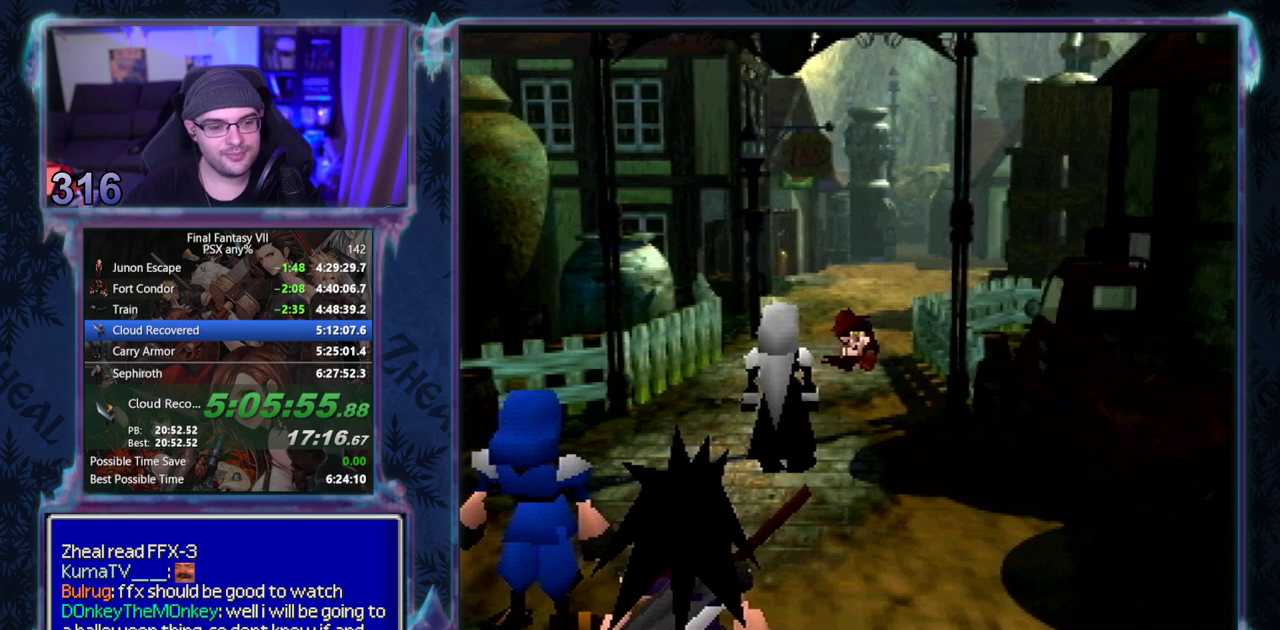
{"buttons": [], "left_stick": "center", "events": [[100, "DPAD_DOWN", "up"], [317, "DPAD_LEFT", "down"], [383, "DPAD_LEFT", "up"]]}
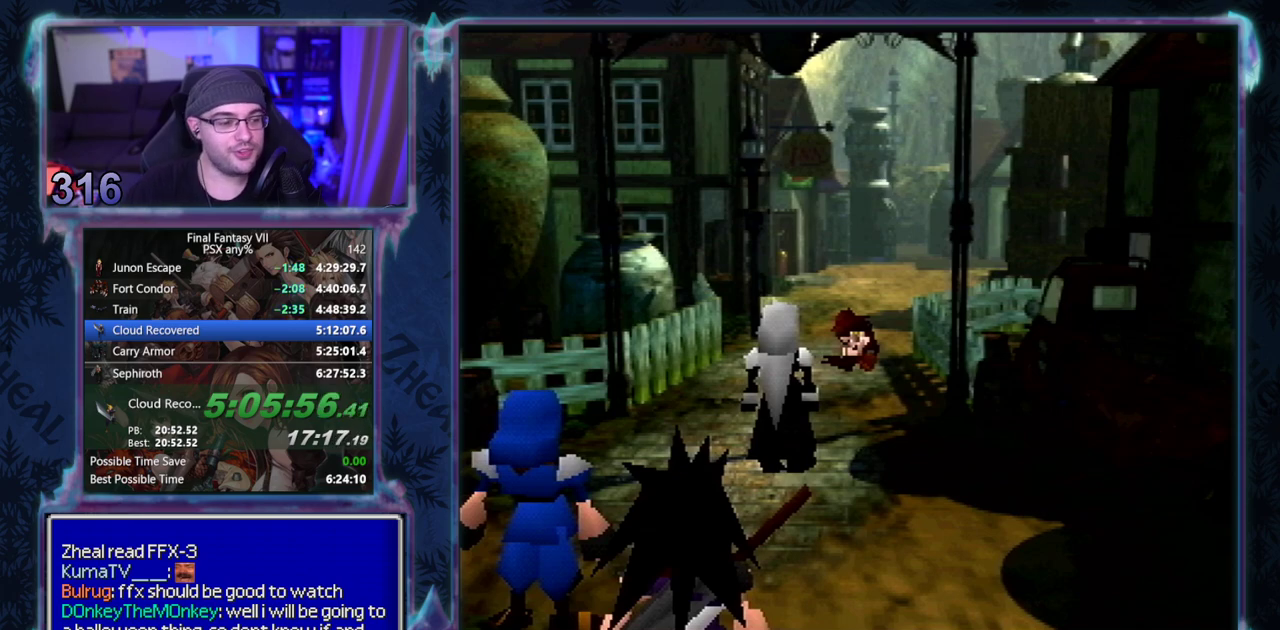
{"buttons": ["DPAD_UP"], "left_stick": "center", "events": [[400, "DPAD_UP", "down"]]}
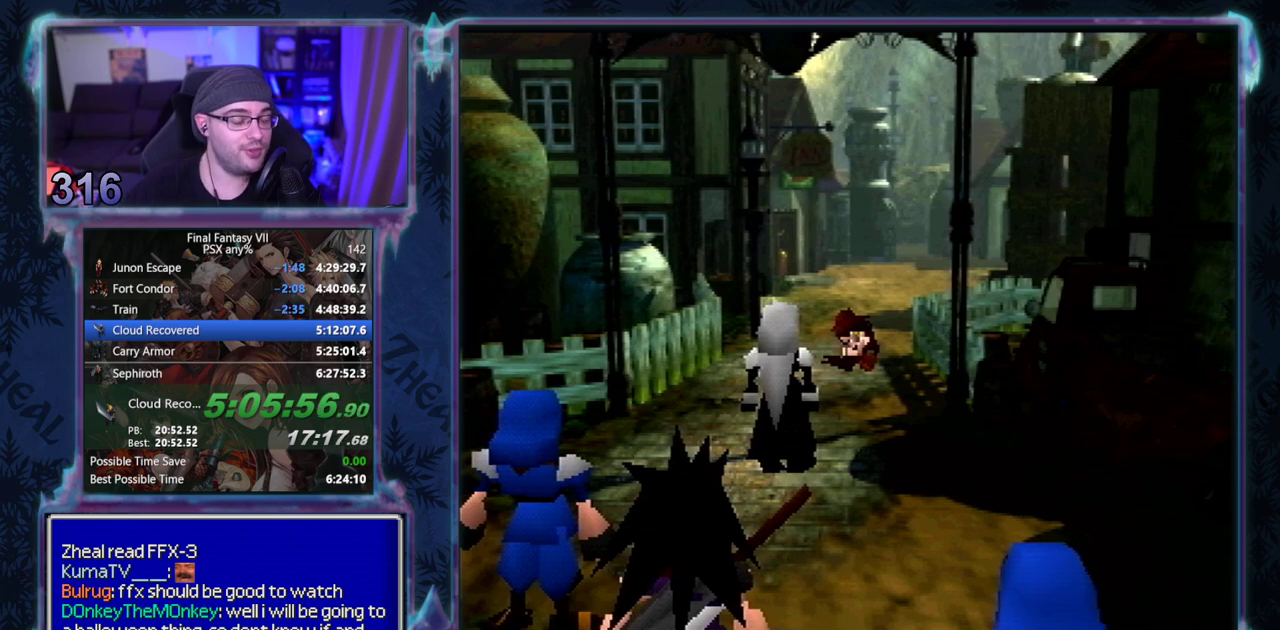
{"buttons": ["DPAD_UP", "DPAD_LEFT"], "left_stick": "center", "events": [[117, "DPAD_RIGHT", "down"], [150, "DPAD_UP", "up"], [217, "DPAD_DOWN", "down"], [300, "DPAD_RIGHT", "up"], [383, "DPAD_LEFT", "down"], [400, "DPAD_DOWN", "up"], [467, "DPAD_UP", "down"]]}
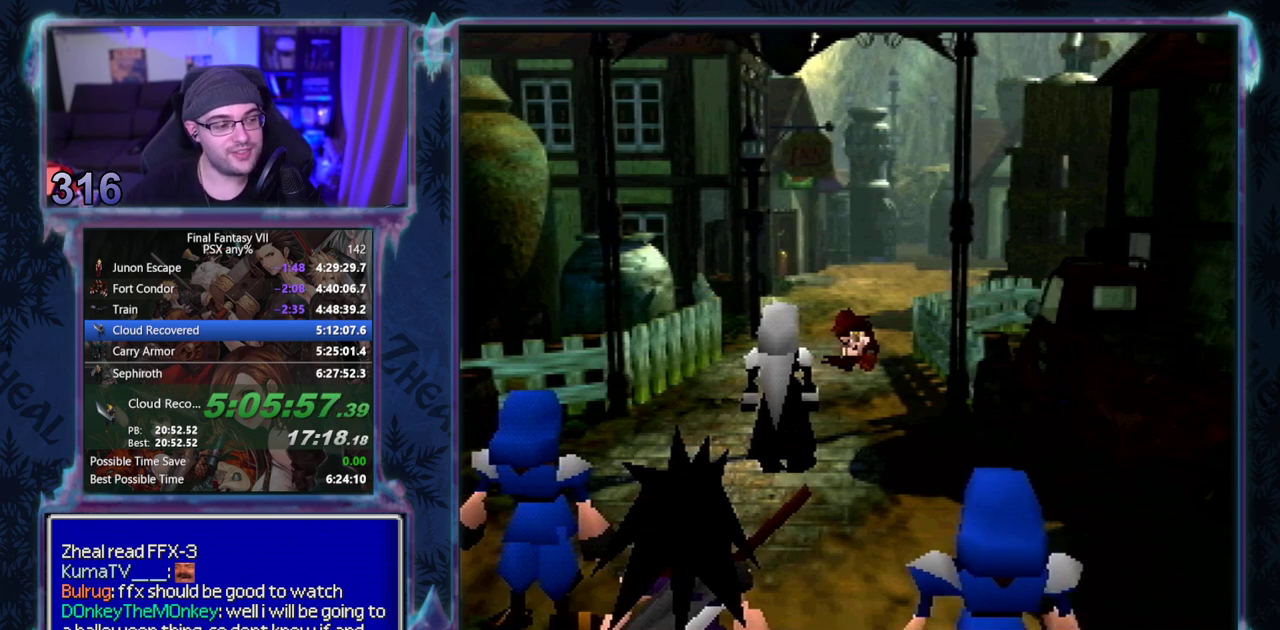
{"buttons": ["CIRCLE"], "left_stick": "center"}
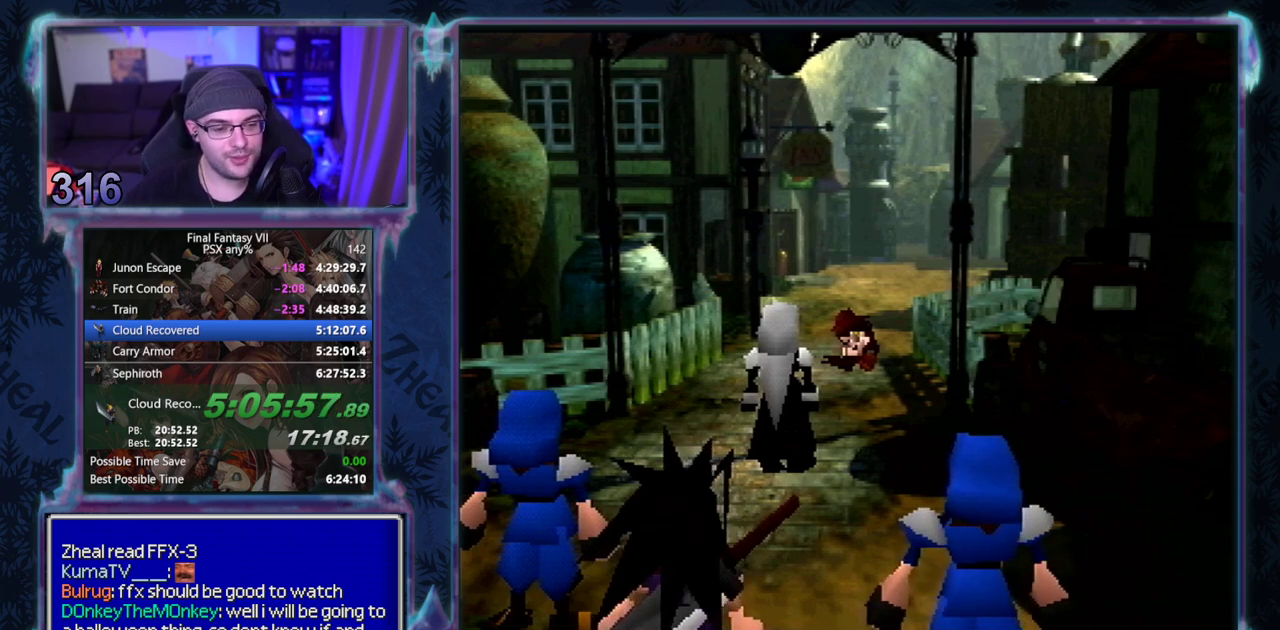
{"buttons": [], "left_stick": "center"}
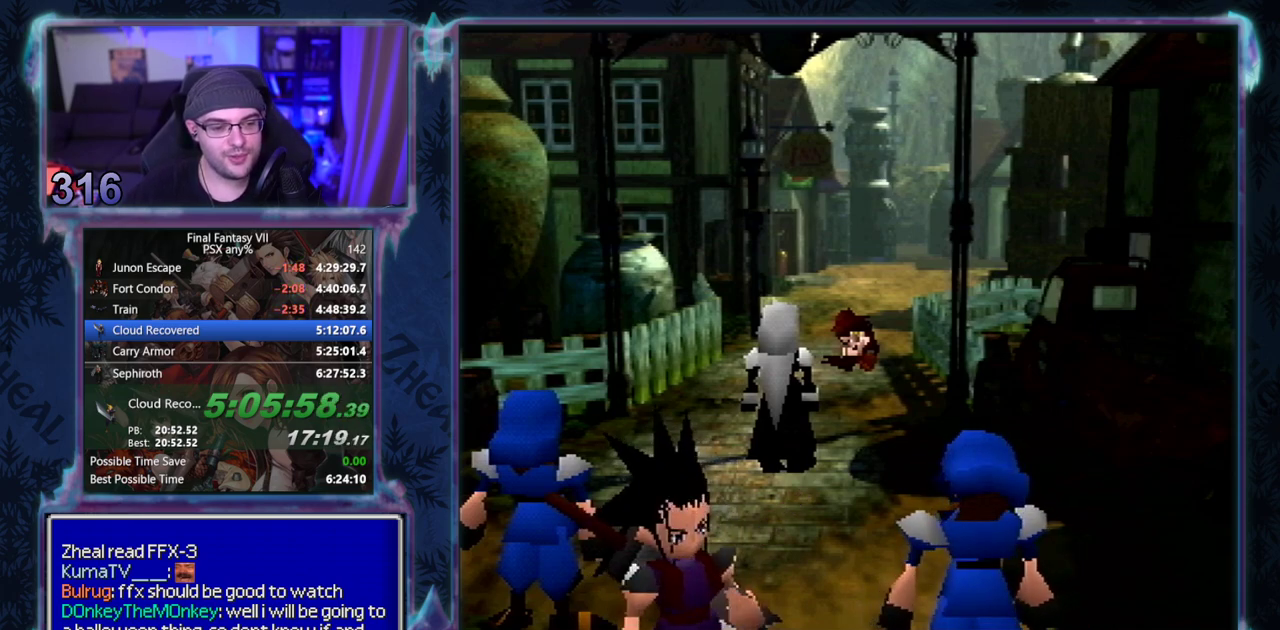
{"buttons": [], "left_stick": "center", "events": []}
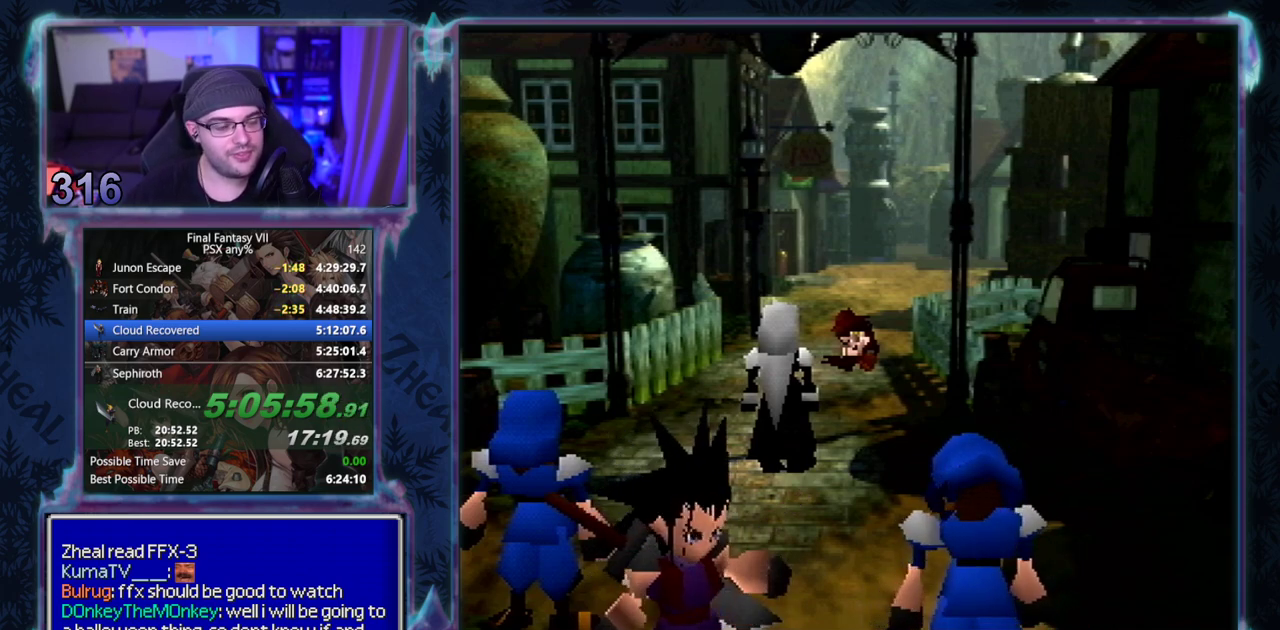
{"buttons": ["CIRCLE"], "left_stick": "center"}
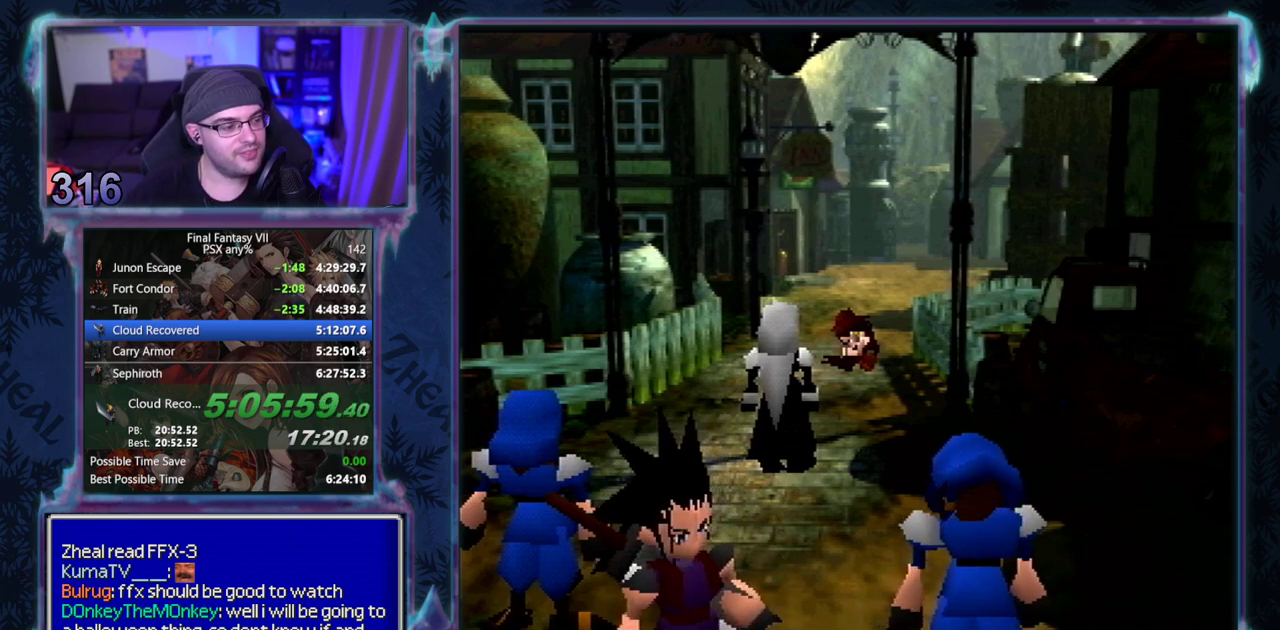
{"buttons": [], "left_stick": "center"}
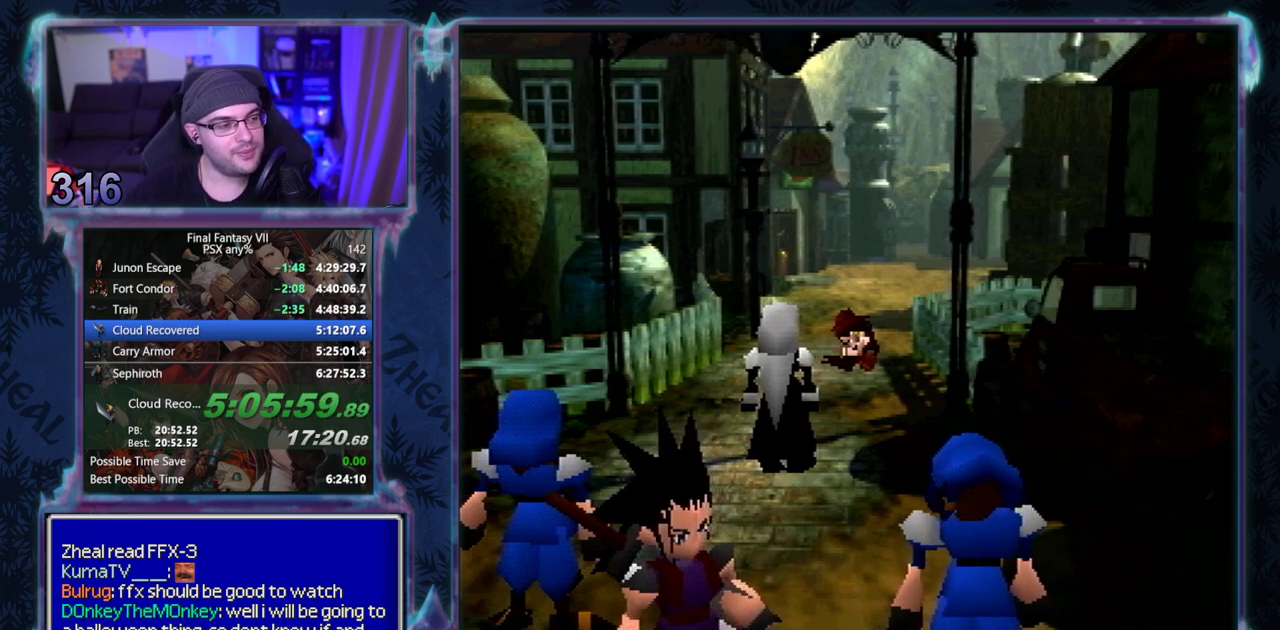
{"buttons": ["CIRCLE"], "left_stick": "center"}
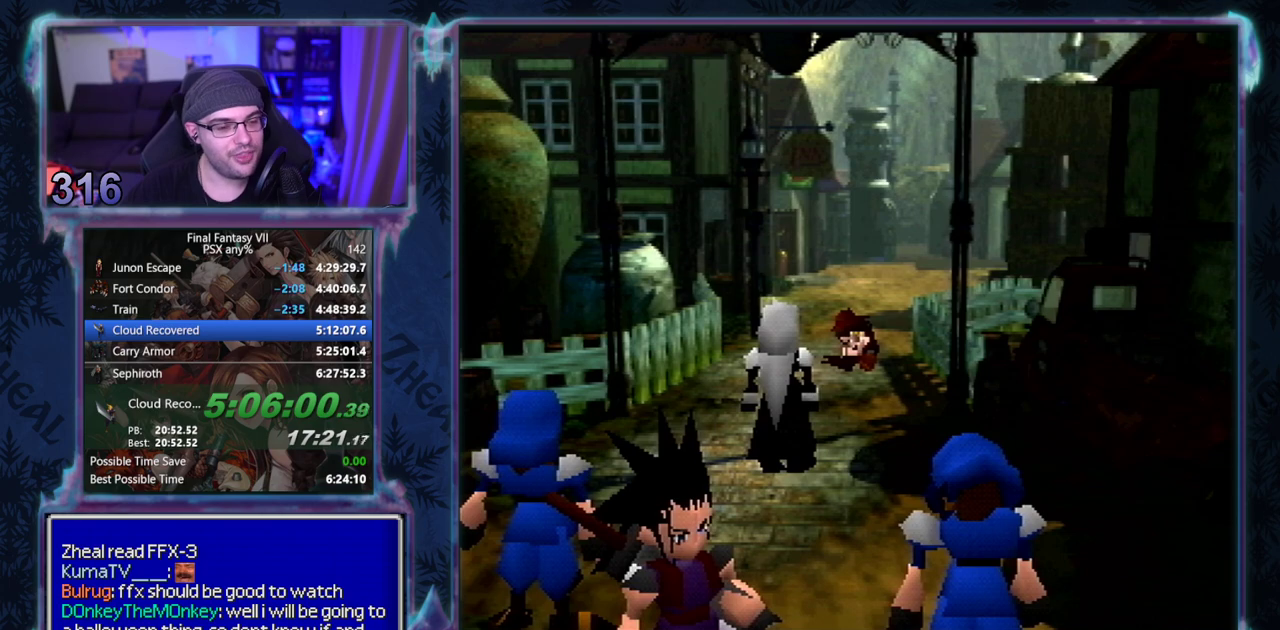
{"buttons": ["CIRCLE", "DPAD_RIGHT"], "left_stick": "center", "events": [[17, "DPAD_RIGHT", "down"], [100, "DPAD_RIGHT", "up"], [267, "DPAD_RIGHT", "down"], [333, "DPAD_RIGHT", "up"], [467, "DPAD_RIGHT", "down"]]}
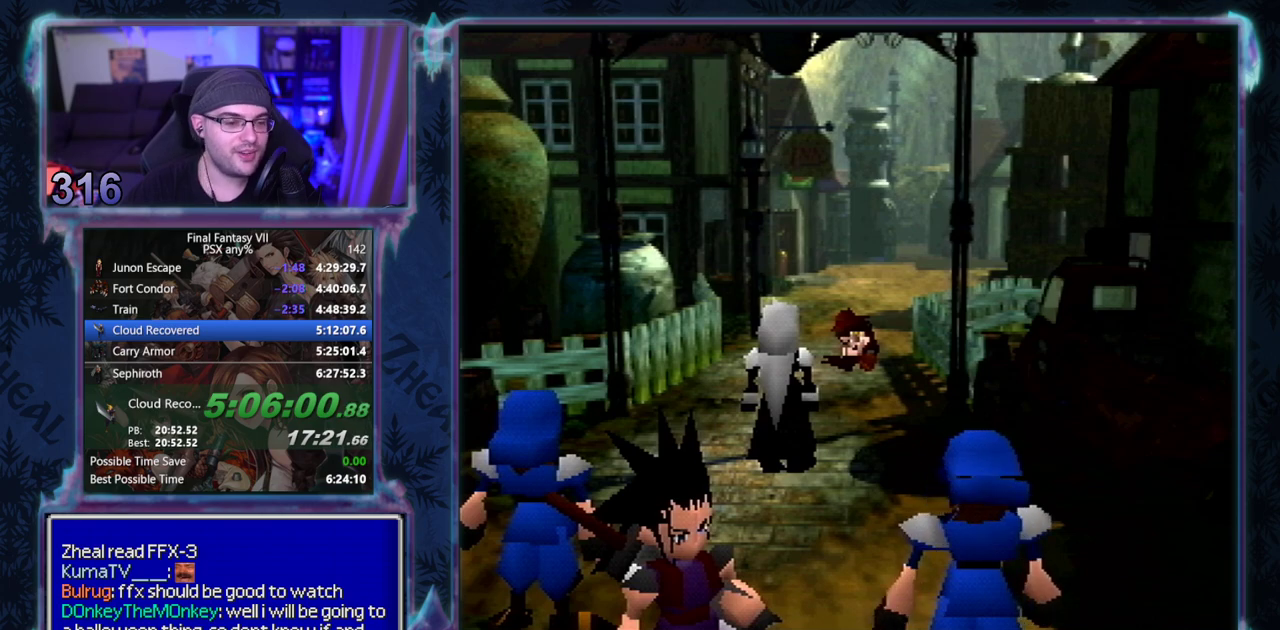
{"buttons": [], "left_stick": "center"}
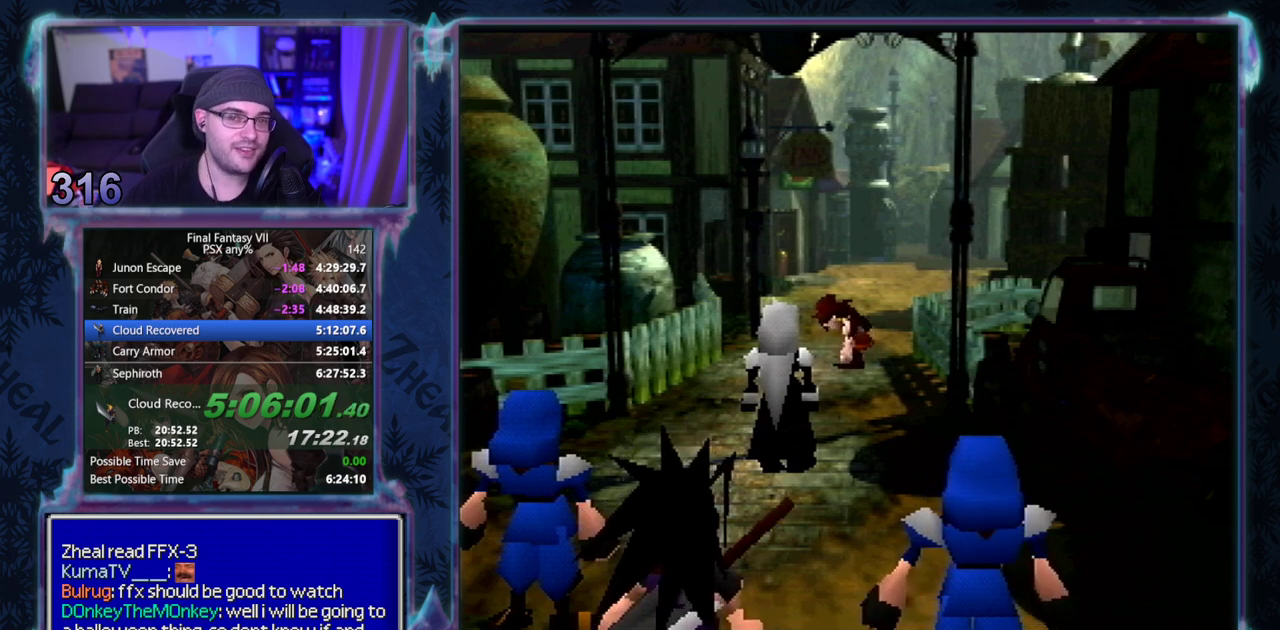
{"buttons": [], "left_stick": "center", "events": []}
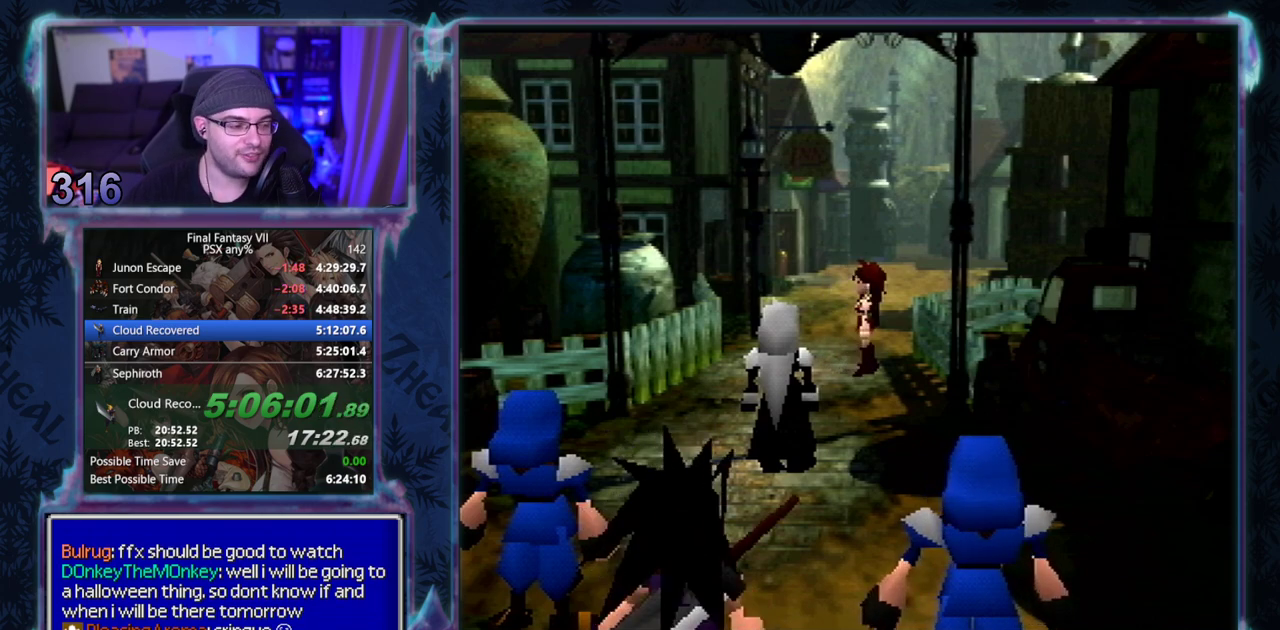
{"buttons": [], "left_stick": "center", "events": []}
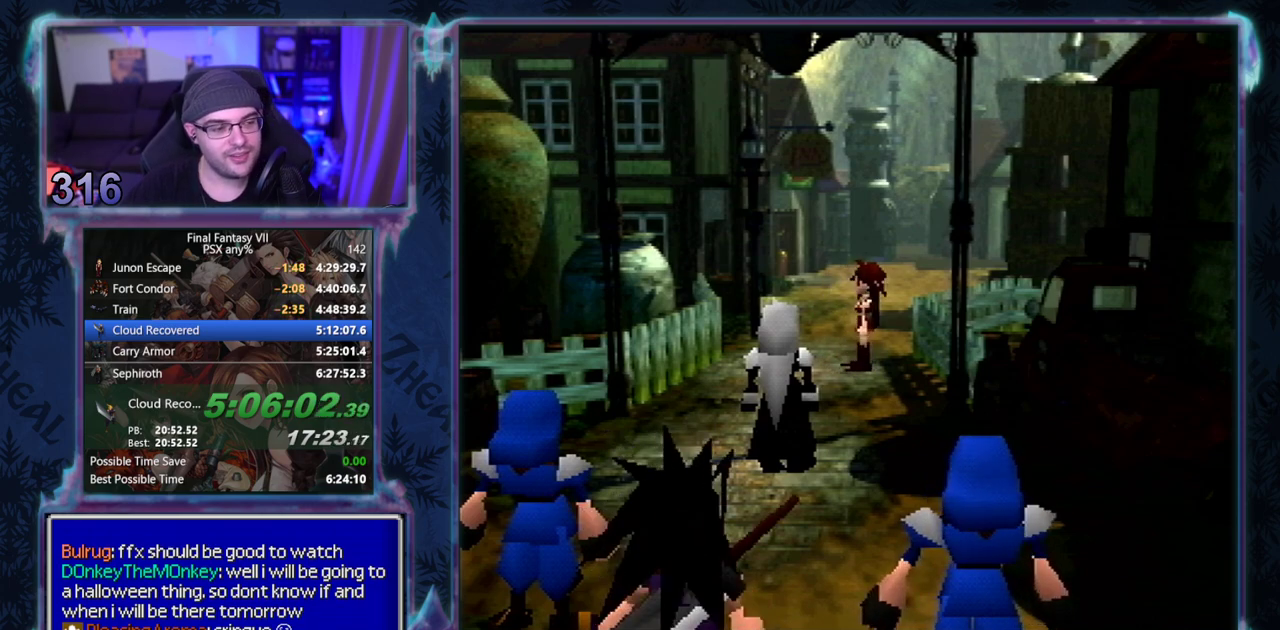
{"buttons": [], "left_stick": "center", "events": []}
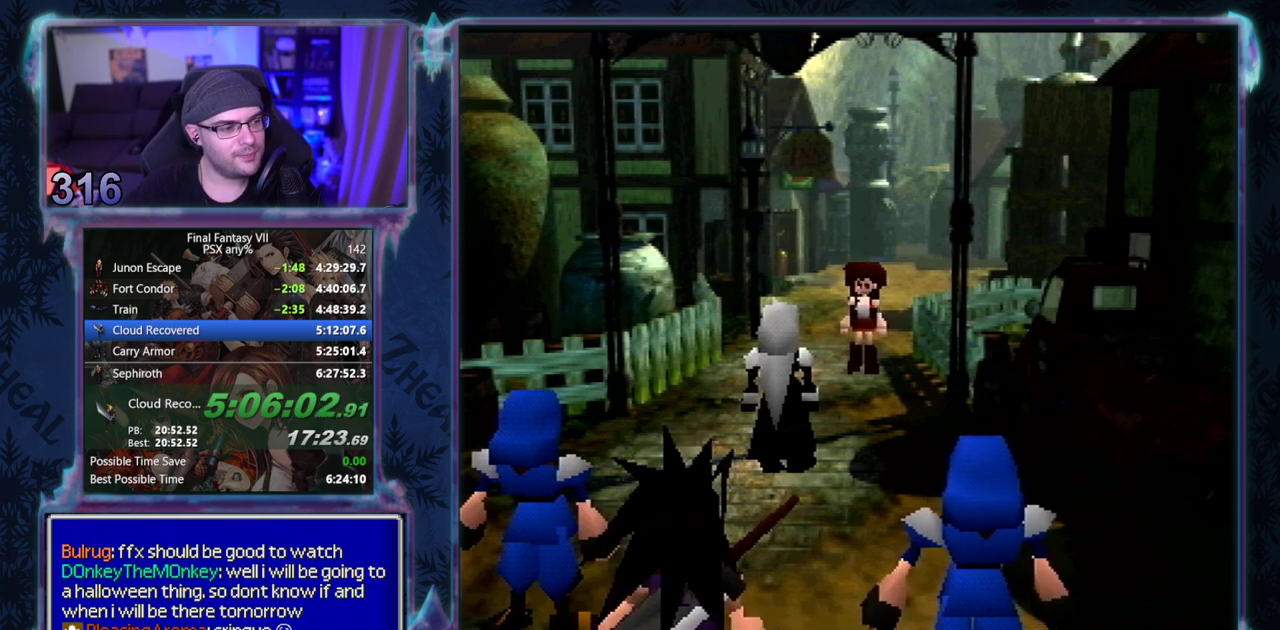
{"buttons": [], "left_stick": "center", "events": []}
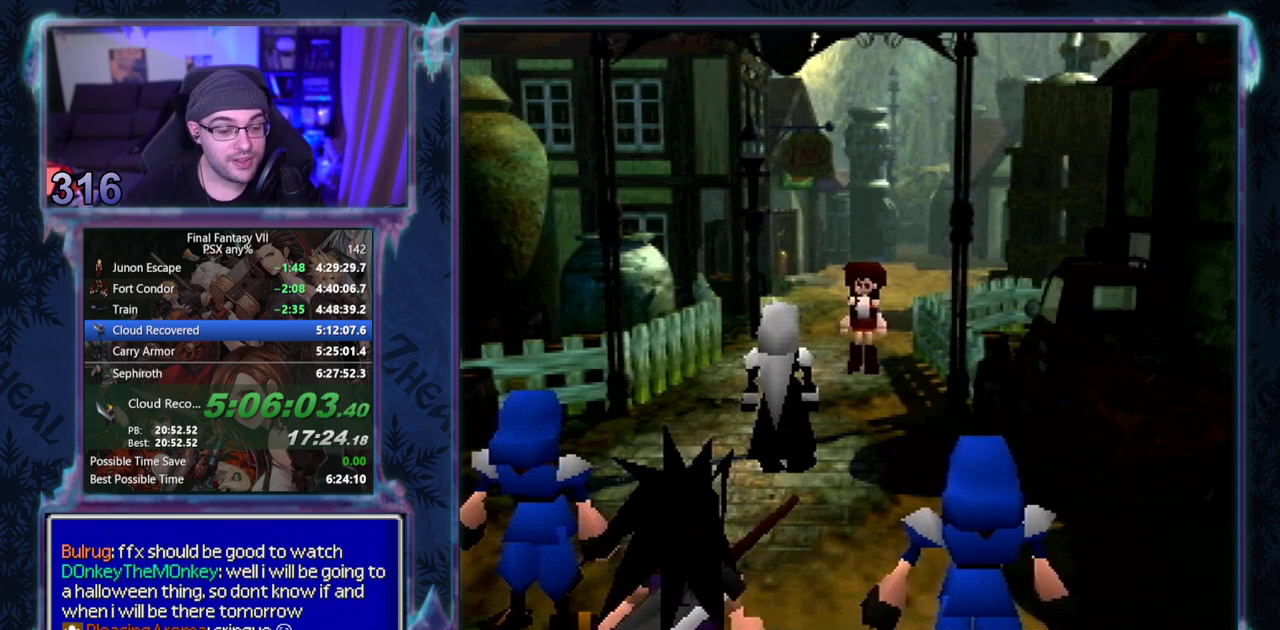
{"buttons": [], "left_stick": "center", "events": []}
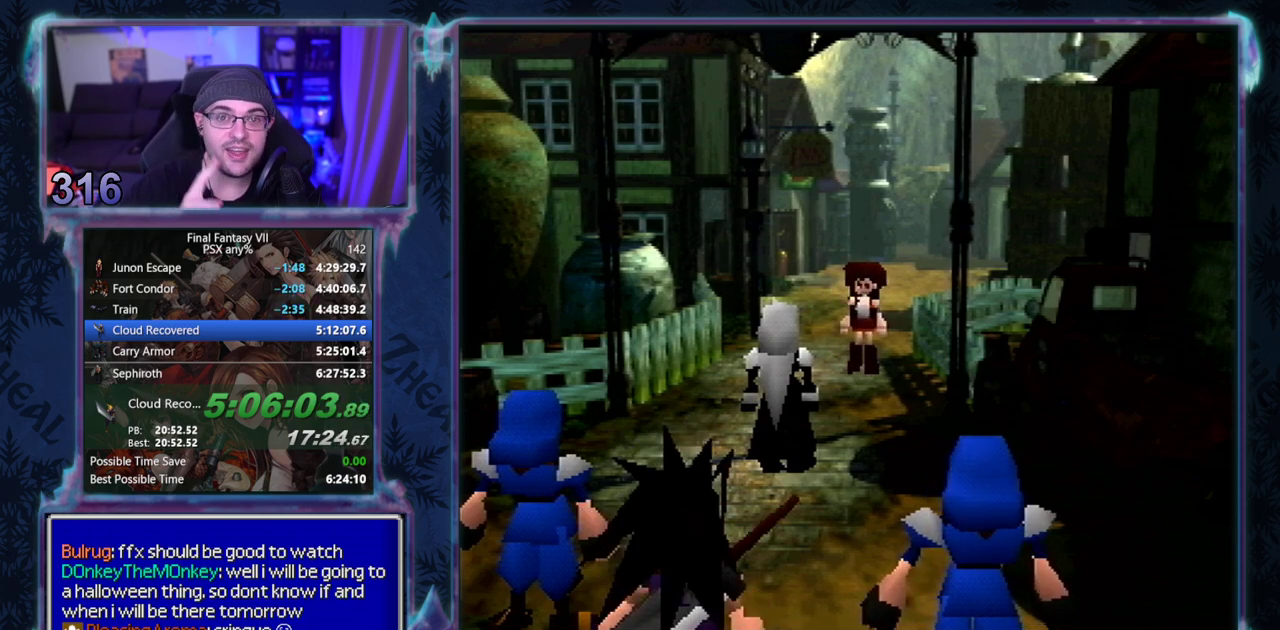
{"buttons": [], "left_stick": "center", "events": []}
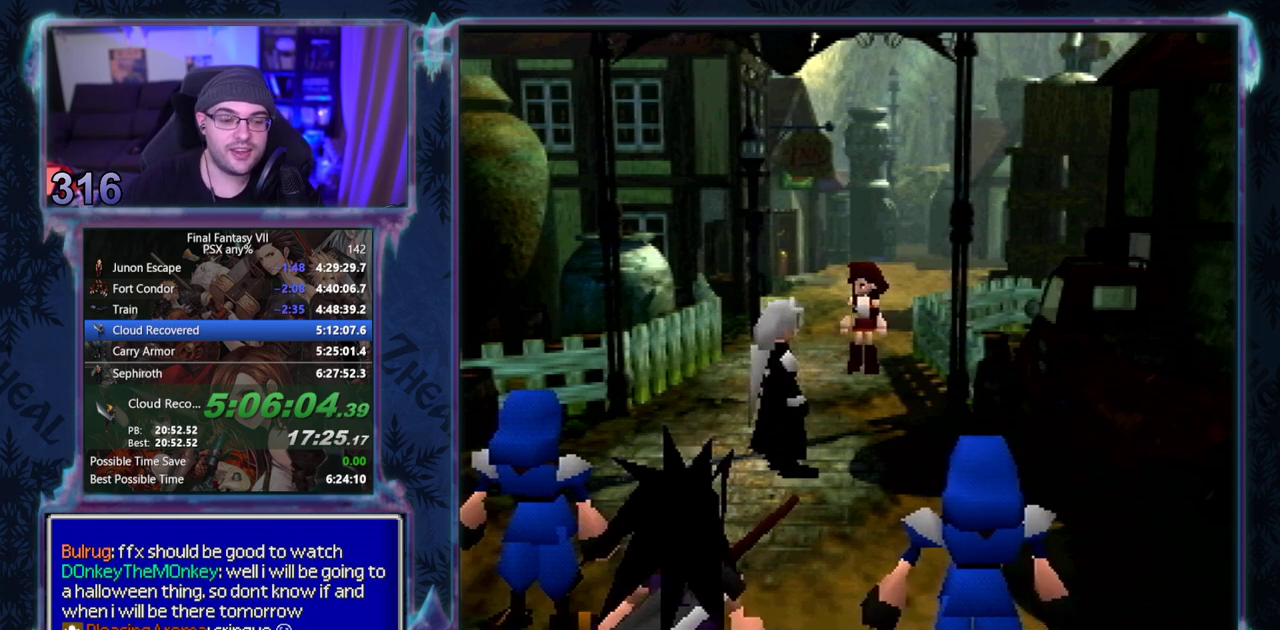
{"buttons": [], "left_stick": "center", "events": []}
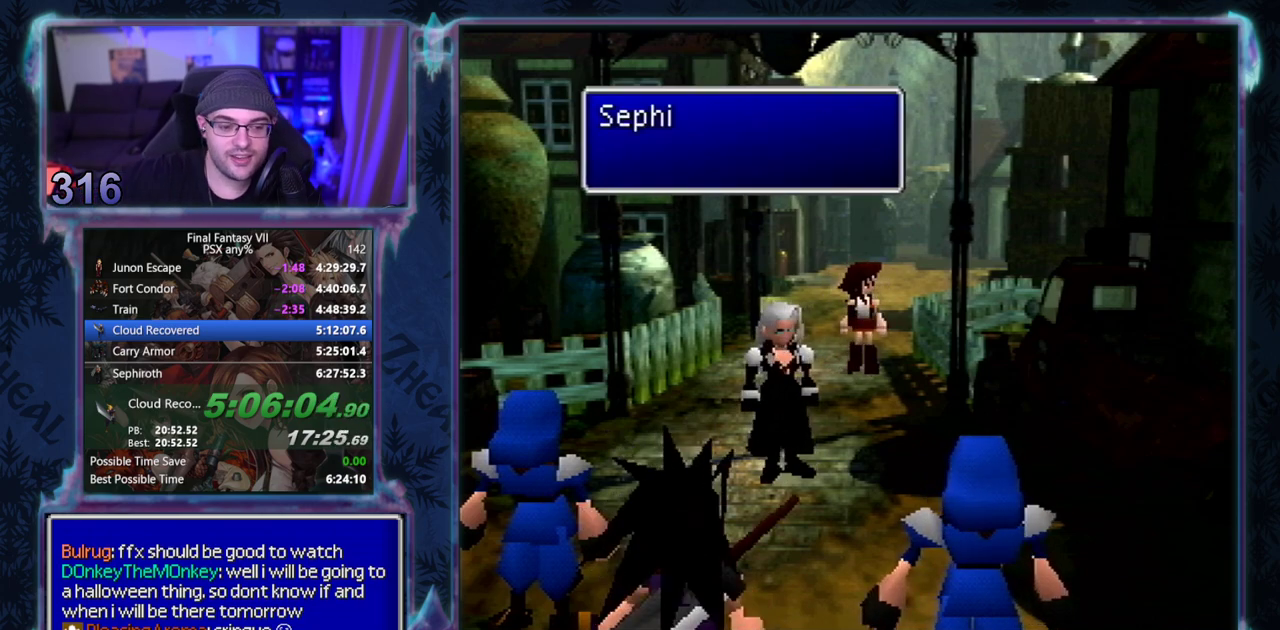
{"buttons": [], "left_stick": "center", "events": []}
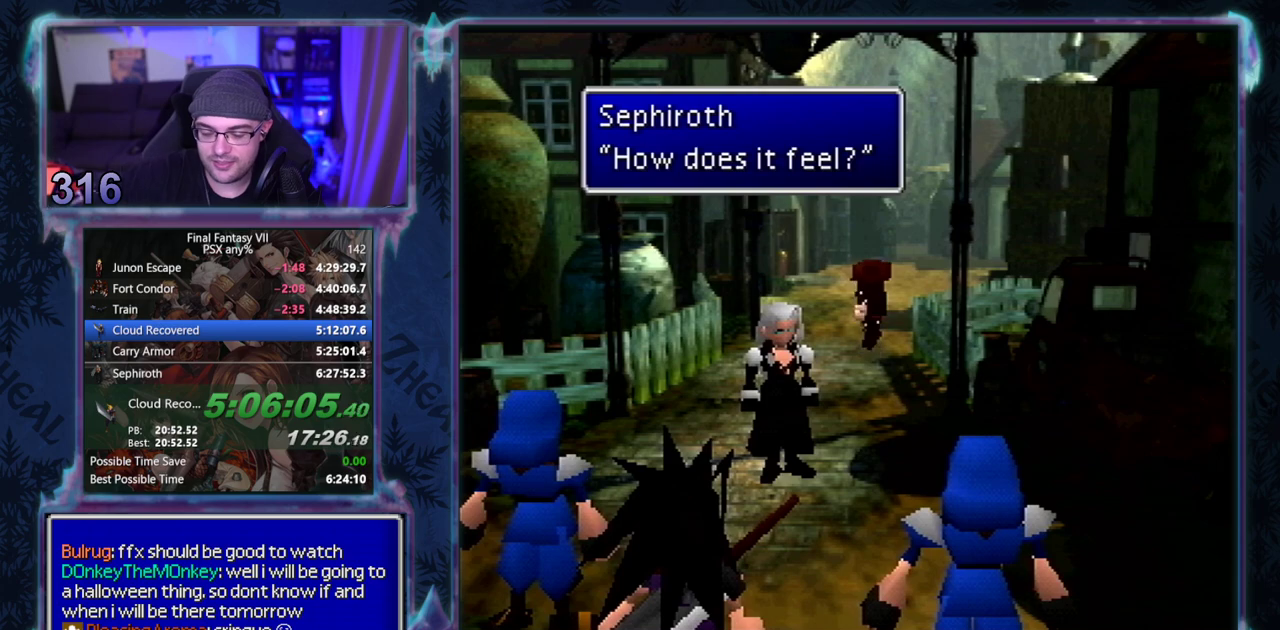
{"buttons": ["CIRCLE"], "left_stick": "center", "events": [[83, "CIRCLE", "down"], [150, "CIRCLE", "up"], [250, "CIRCLE", "down"], [300, "CIRCLE", "up"], [383, "CIRCLE", "down"], [450, "CIRCLE", "up"], [500, "CIRCLE", "down"]]}
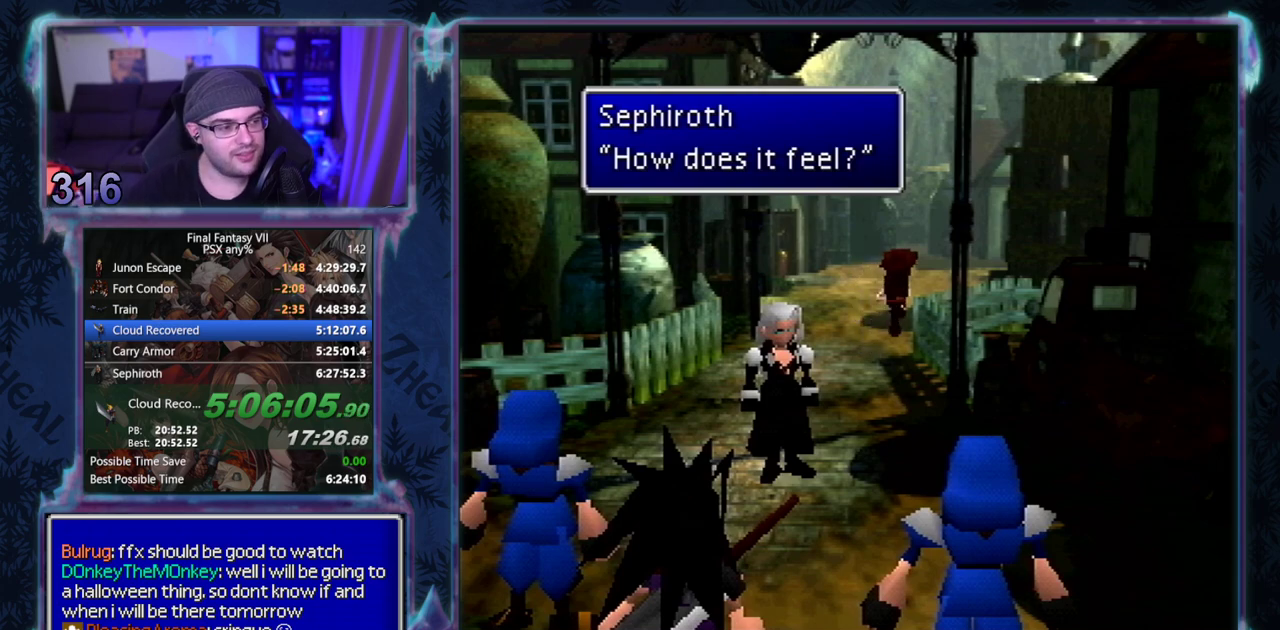
{"buttons": [], "left_stick": "center", "events": [[67, "CIRCLE", "up"], [150, "CIRCLE", "down"], [217, "CIRCLE", "up"], [283, "CIRCLE", "down"], [333, "CIRCLE", "up"], [433, "CIRCLE", "down"], [500, "CIRCLE", "up"]]}
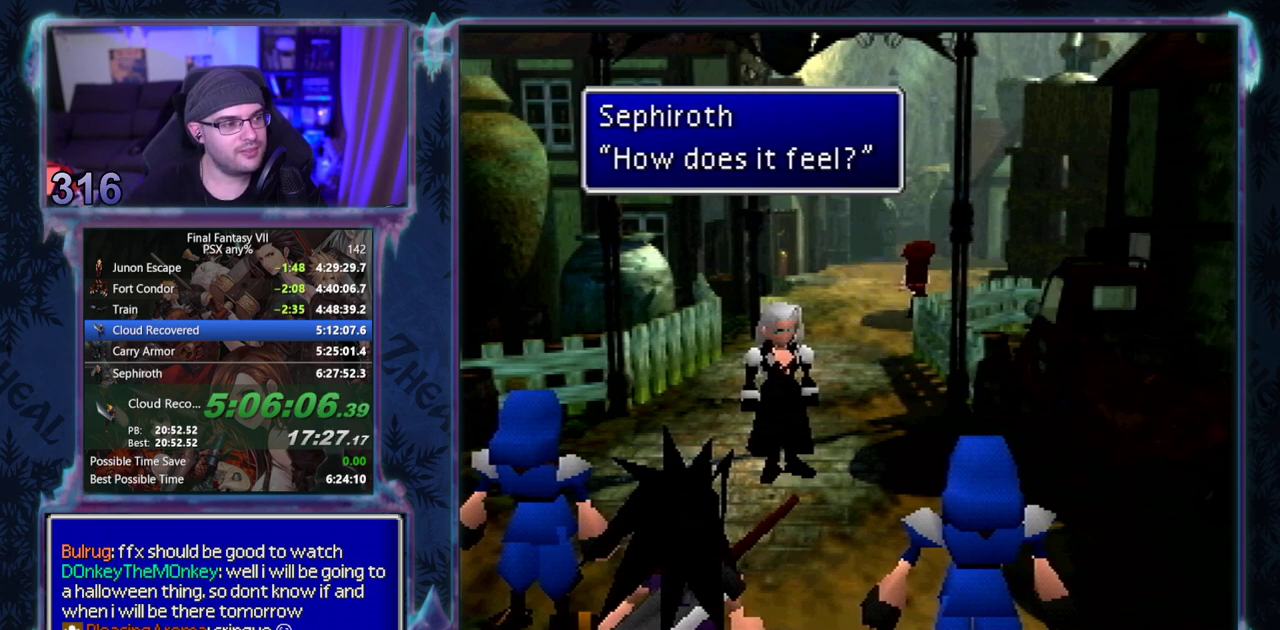
{"buttons": ["CIRCLE"], "left_stick": "center", "events": [[83, "CIRCLE", "down"], [133, "CIRCLE", "up"], [217, "CIRCLE", "down"], [283, "CIRCLE", "up"], [367, "CIRCLE", "down"], [417, "CIRCLE", "up"], [500, "CIRCLE", "down"]]}
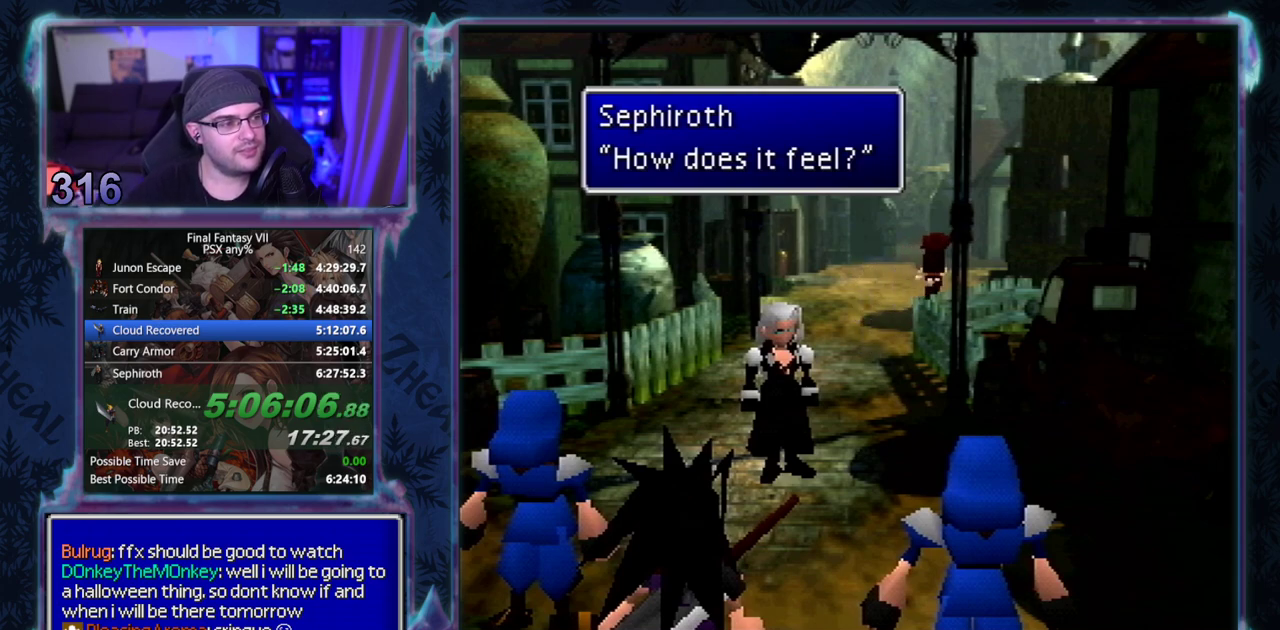
{"buttons": [], "left_stick": "center", "events": [[217, "CIRCLE", "up"]]}
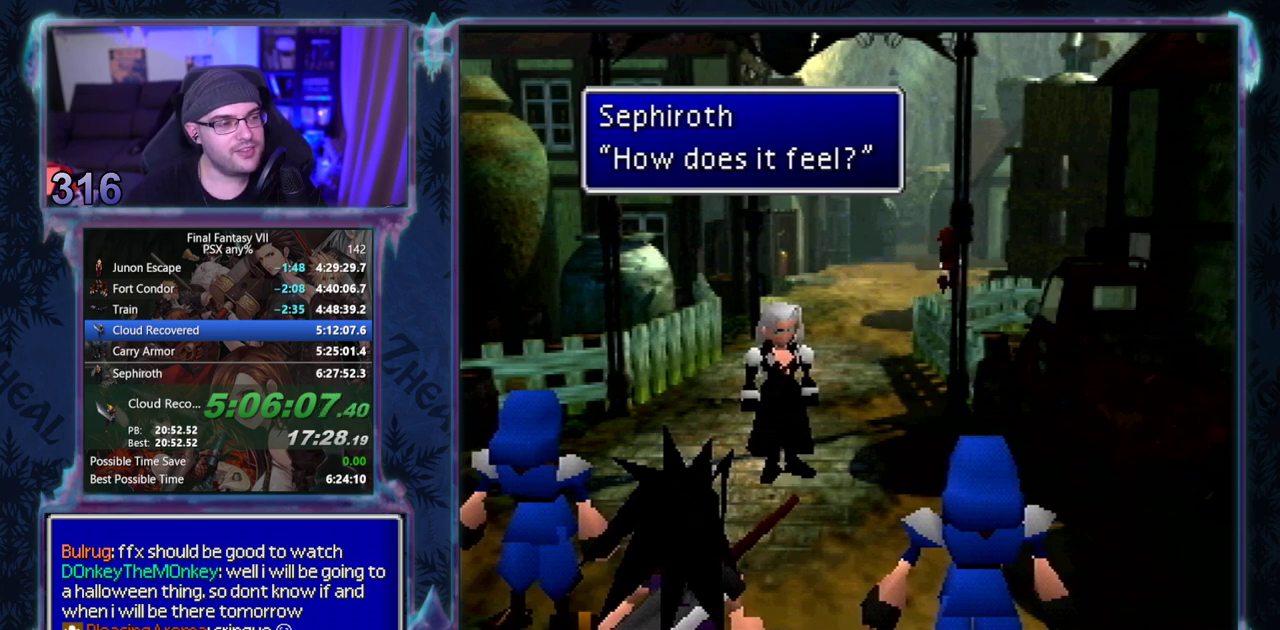
{"buttons": ["CIRCLE"], "left_stick": "center", "events": [[217, "CIRCLE", "down"], [283, "CIRCLE", "up"], [483, "CIRCLE", "down"]]}
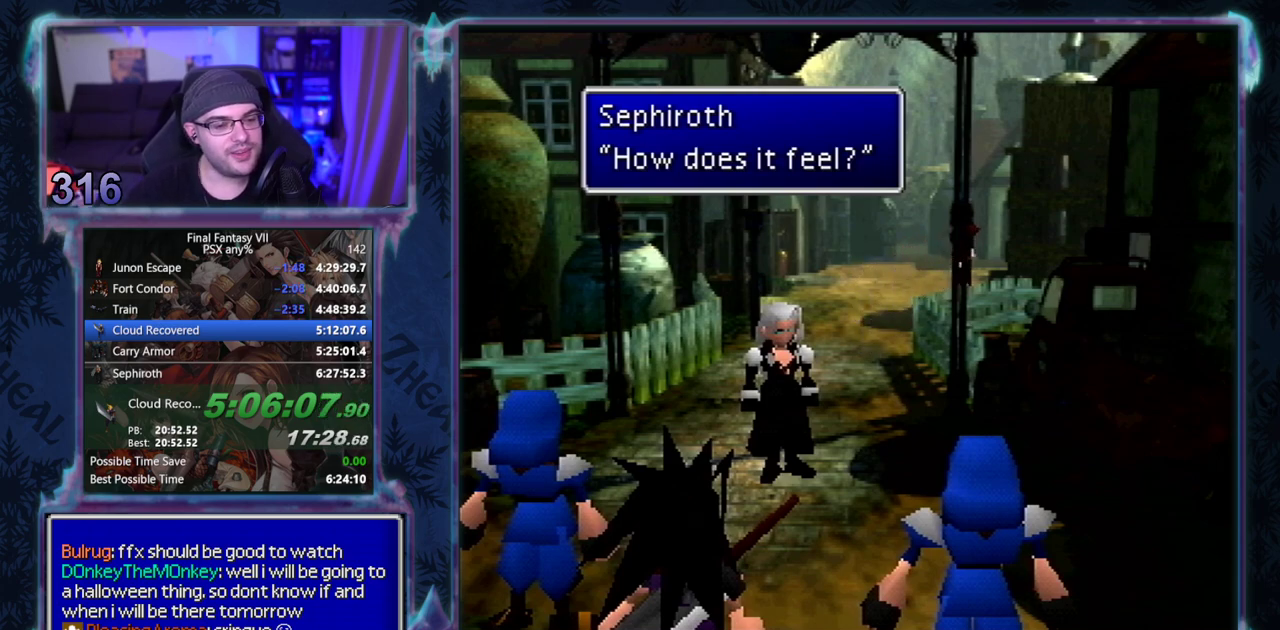
{"buttons": [], "left_stick": "center", "events": [[67, "CIRCLE", "up"]]}